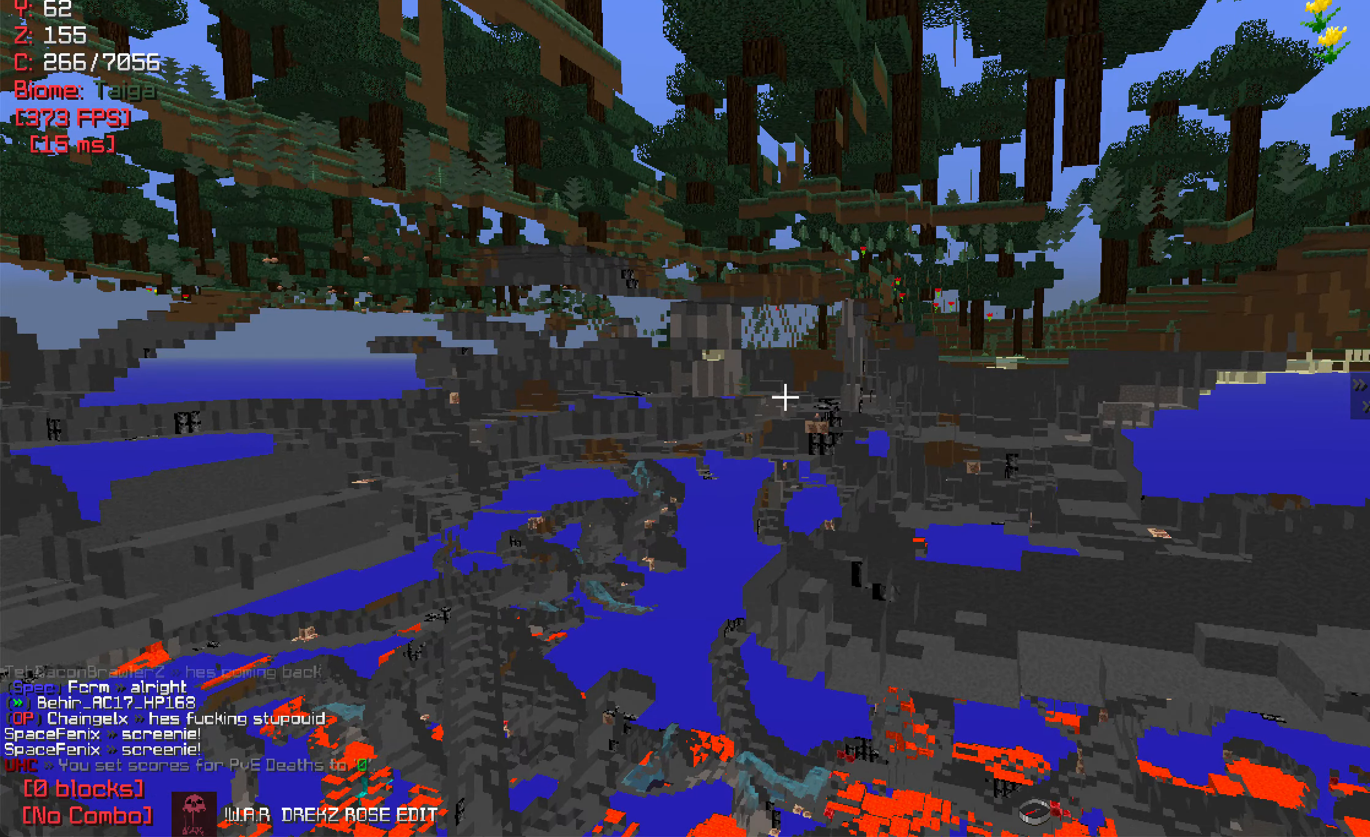
Gameplay with keyboard and mouse; each line is a JSON object with the keys and mouse buttons held at the frame after it. "events" lists presses ("down") and releases ("up") of "a", "d", "s", "w", "mouse_left" and "mouse_right" between this image and that frame as [ms after this image, input, new state], when the widget could be followed in between. "mouse_left", "mouse_right" = the "left", "right" buttons of the "mouse" list. No other keys are recorded. Fast repeated clicks can show as one long hold. Mouse movement is not recorded.
{"keys": [], "mouse": [], "events": [[434, "w", "up"]]}
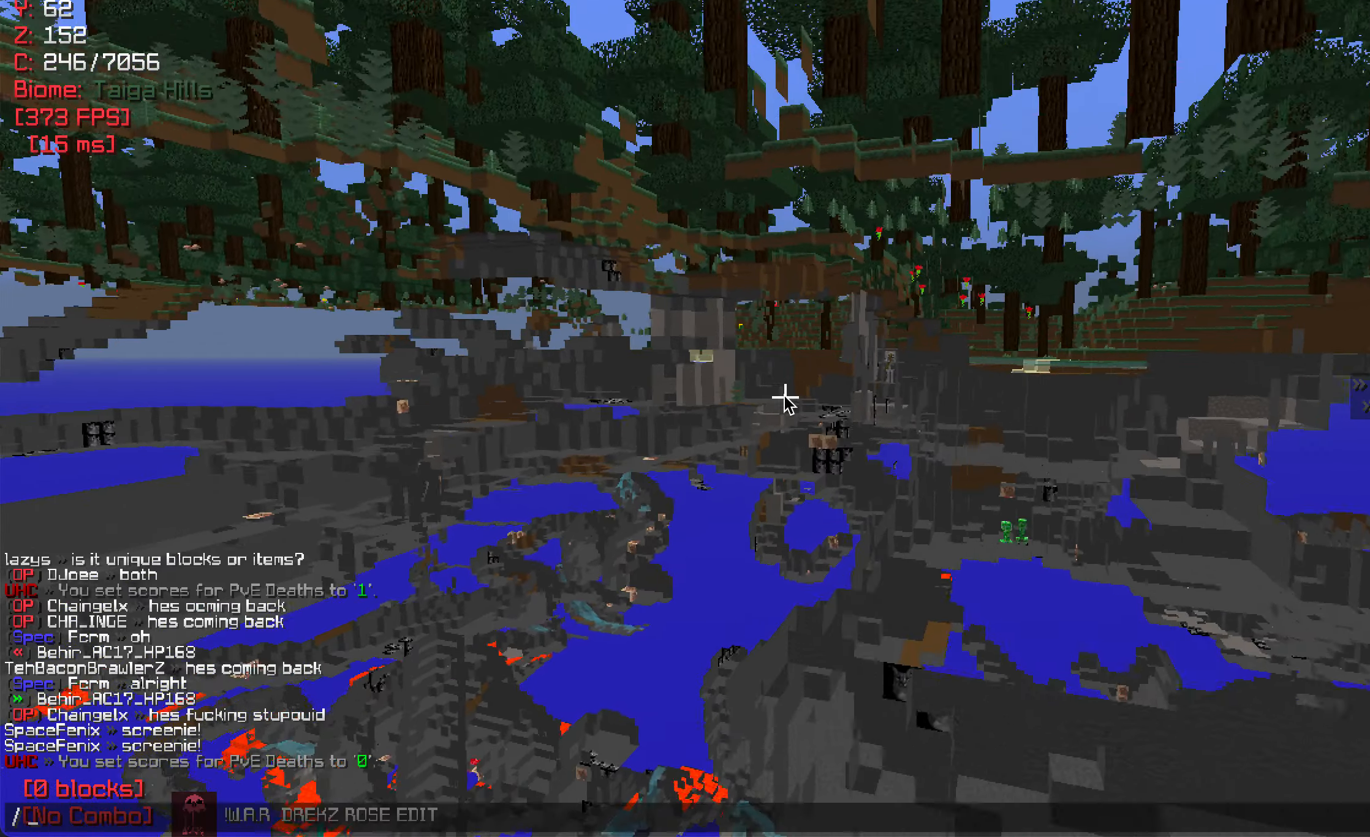
{"keys": [], "mouse": [], "events": []}
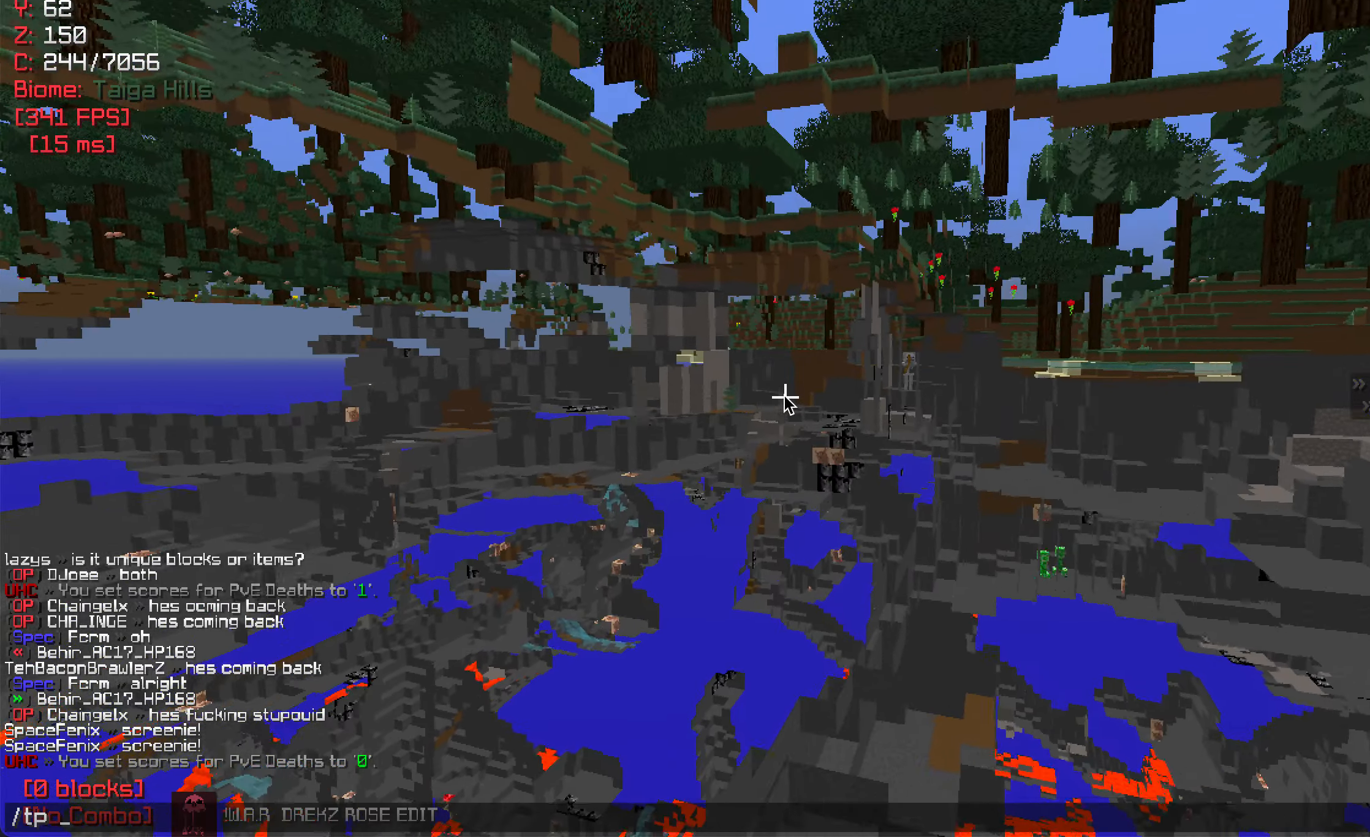
{"keys": [], "mouse": [], "events": []}
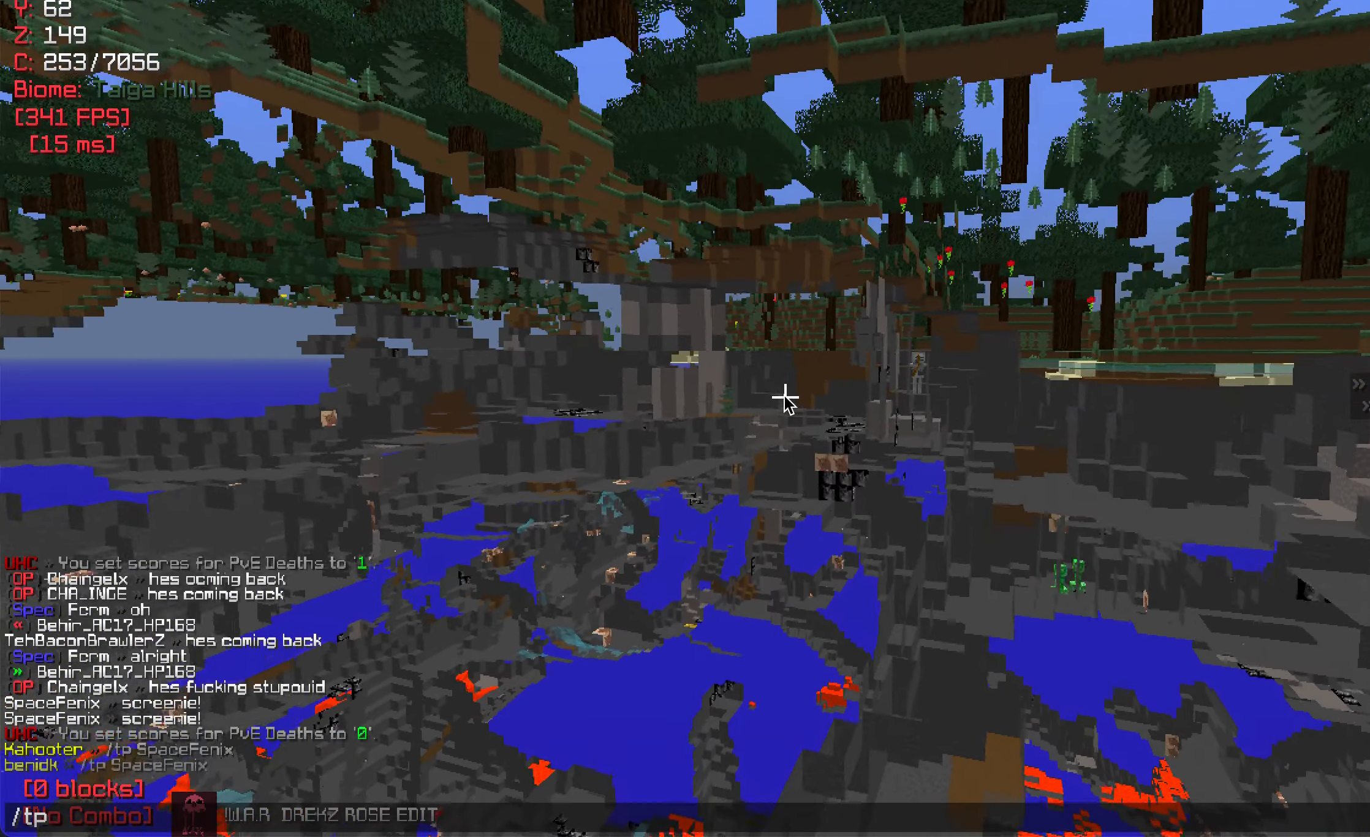
{"keys": [], "mouse": [], "events": []}
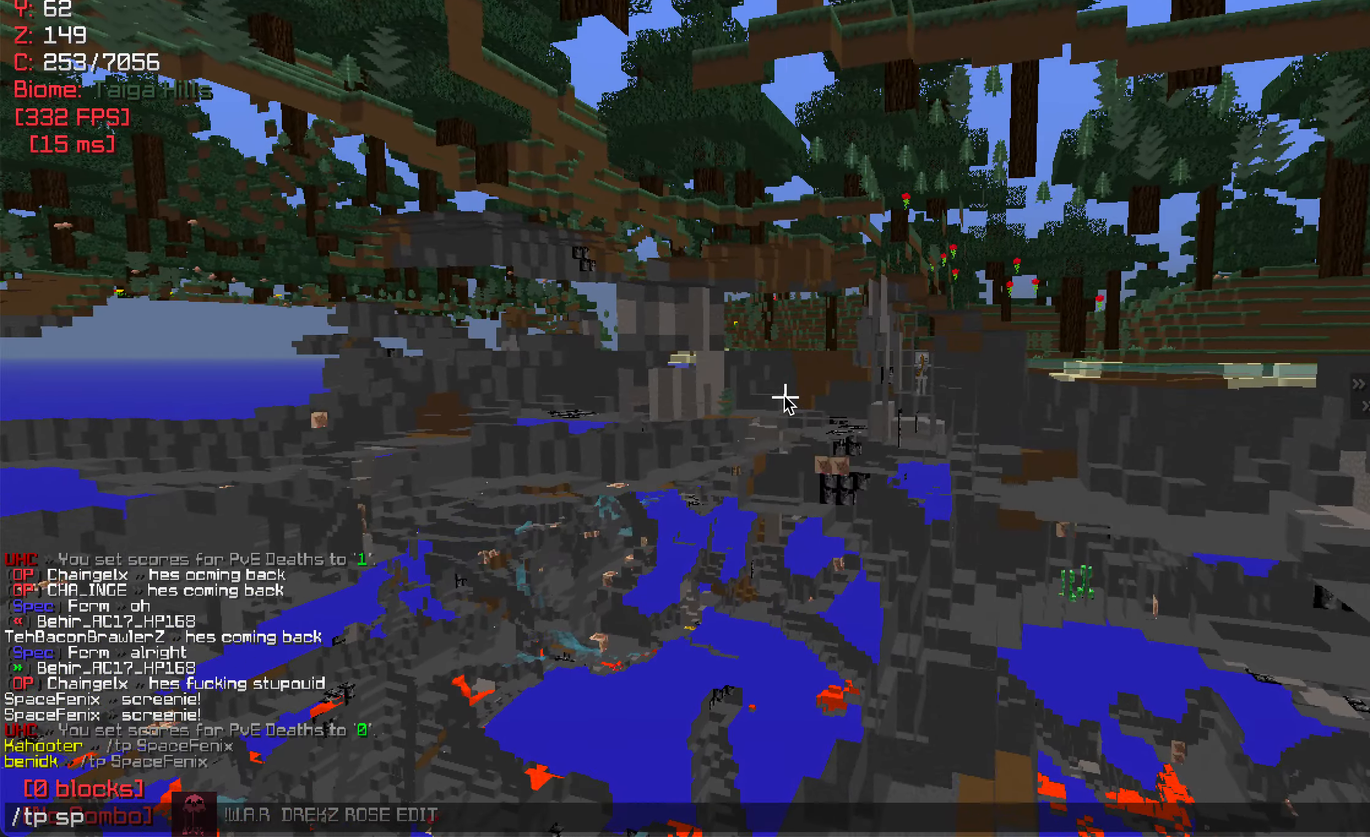
{"keys": ["s"], "mouse": [], "events": [[400, "s", "down"]]}
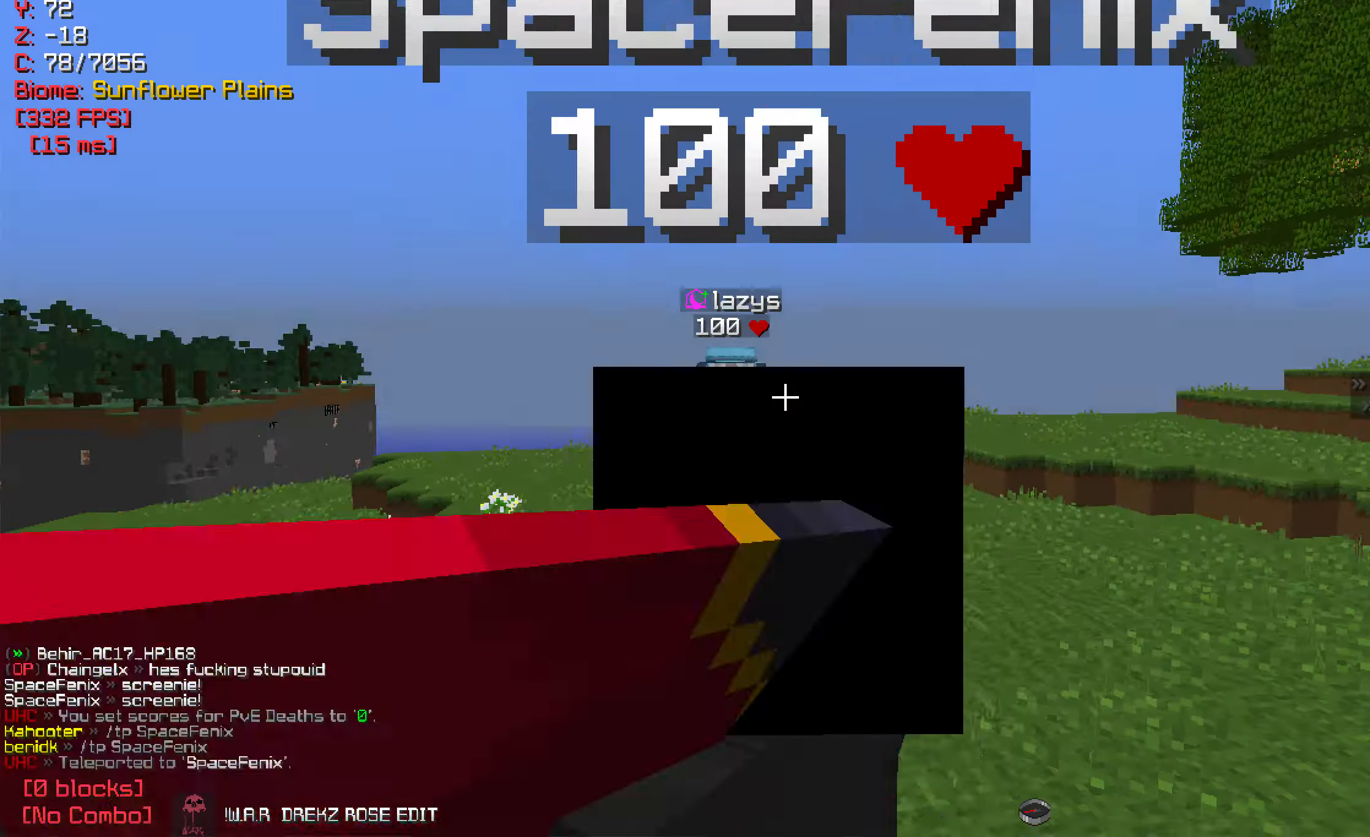
{"keys": [], "mouse": [], "events": [[250, "s", "up"]]}
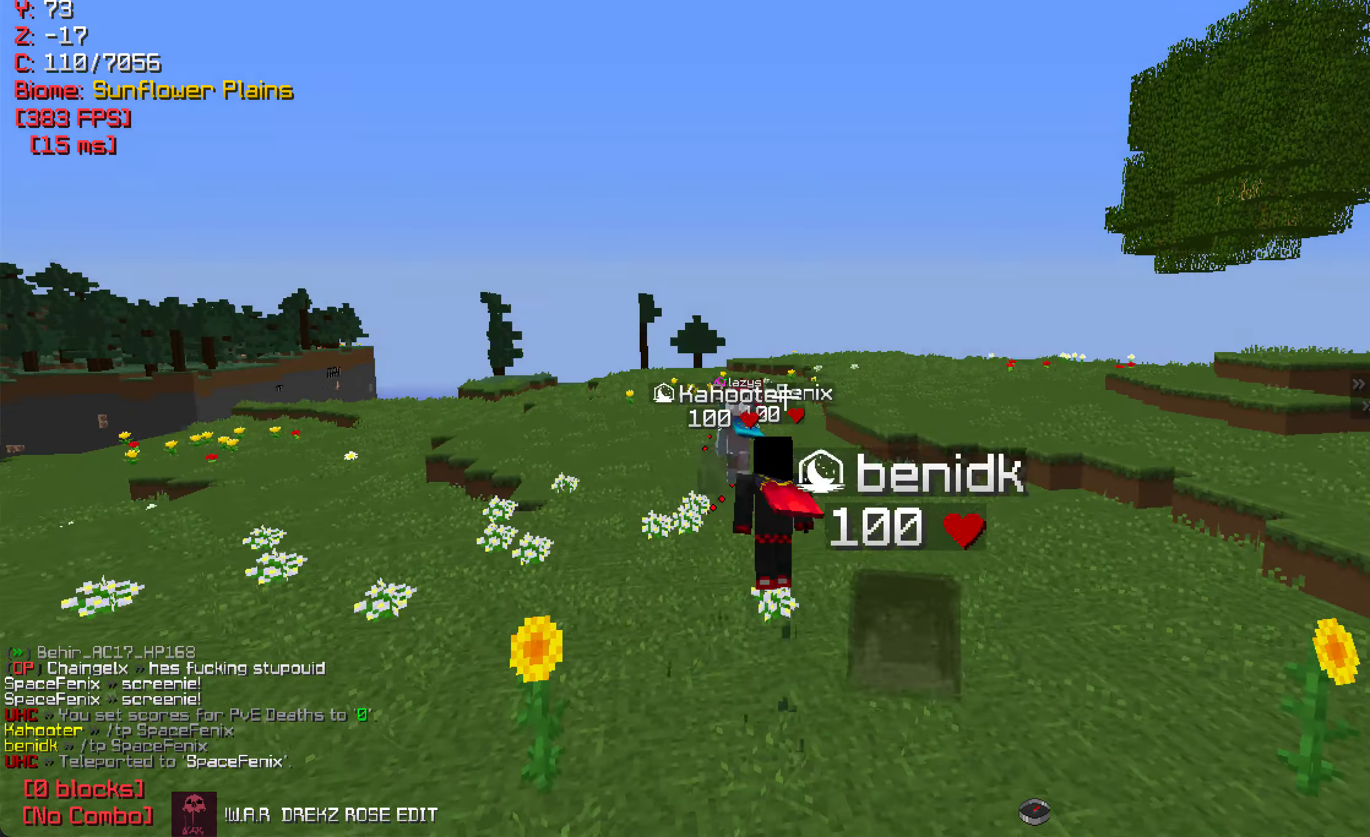
{"keys": ["d", "w"], "mouse": [], "events": [[33, "w", "down"], [300, "d", "down"]]}
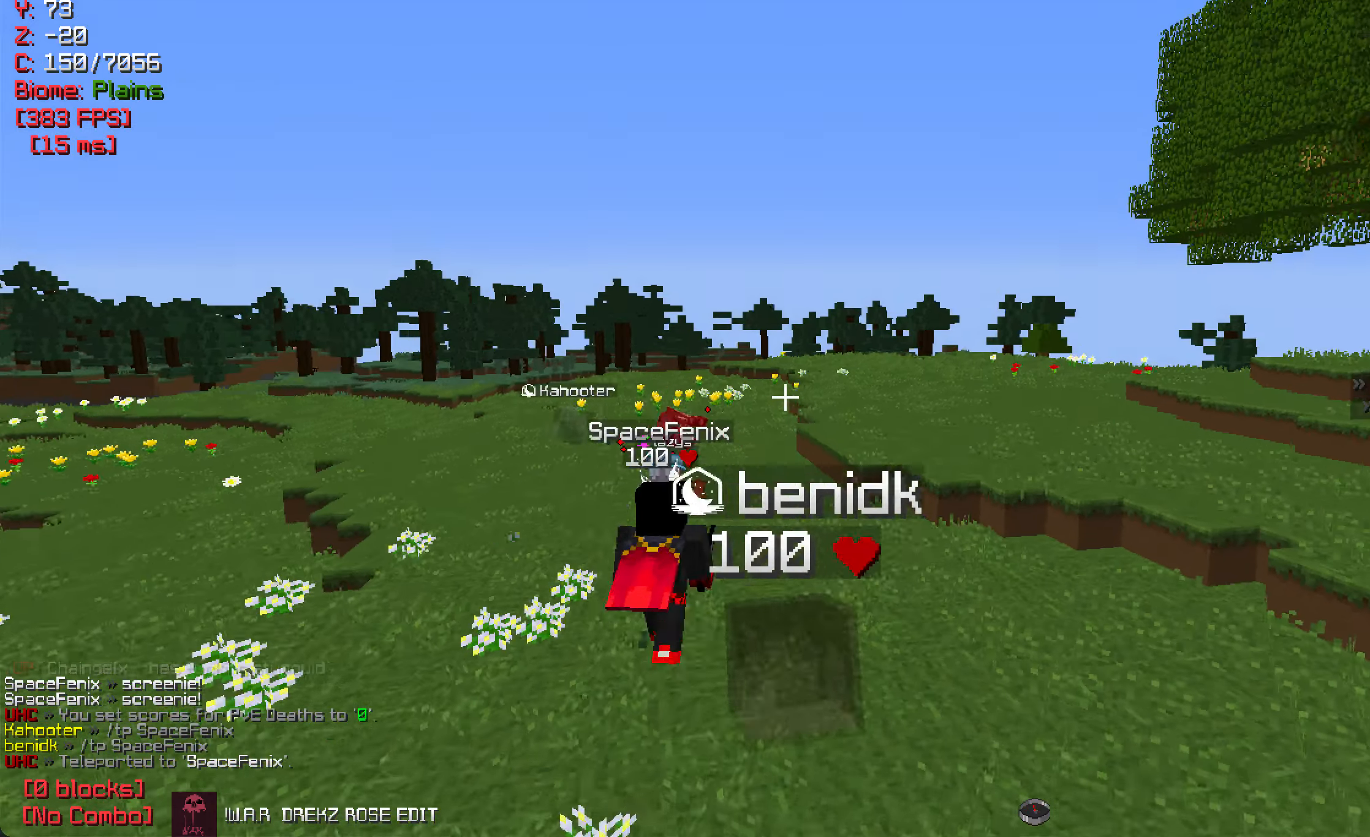
{"keys": [], "mouse": [], "events": [[100, "d", "up"], [333, "w", "up"]]}
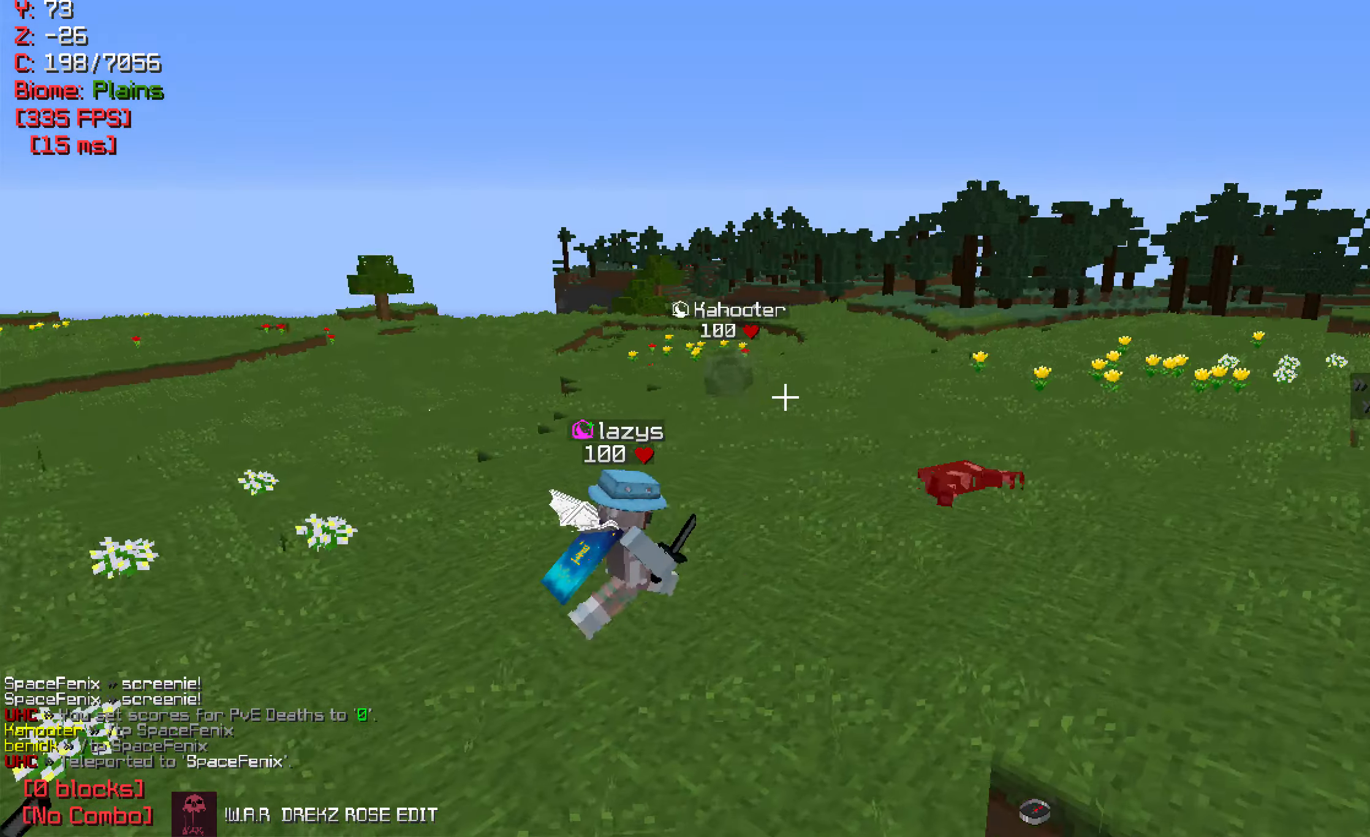
{"keys": [], "mouse": [], "events": []}
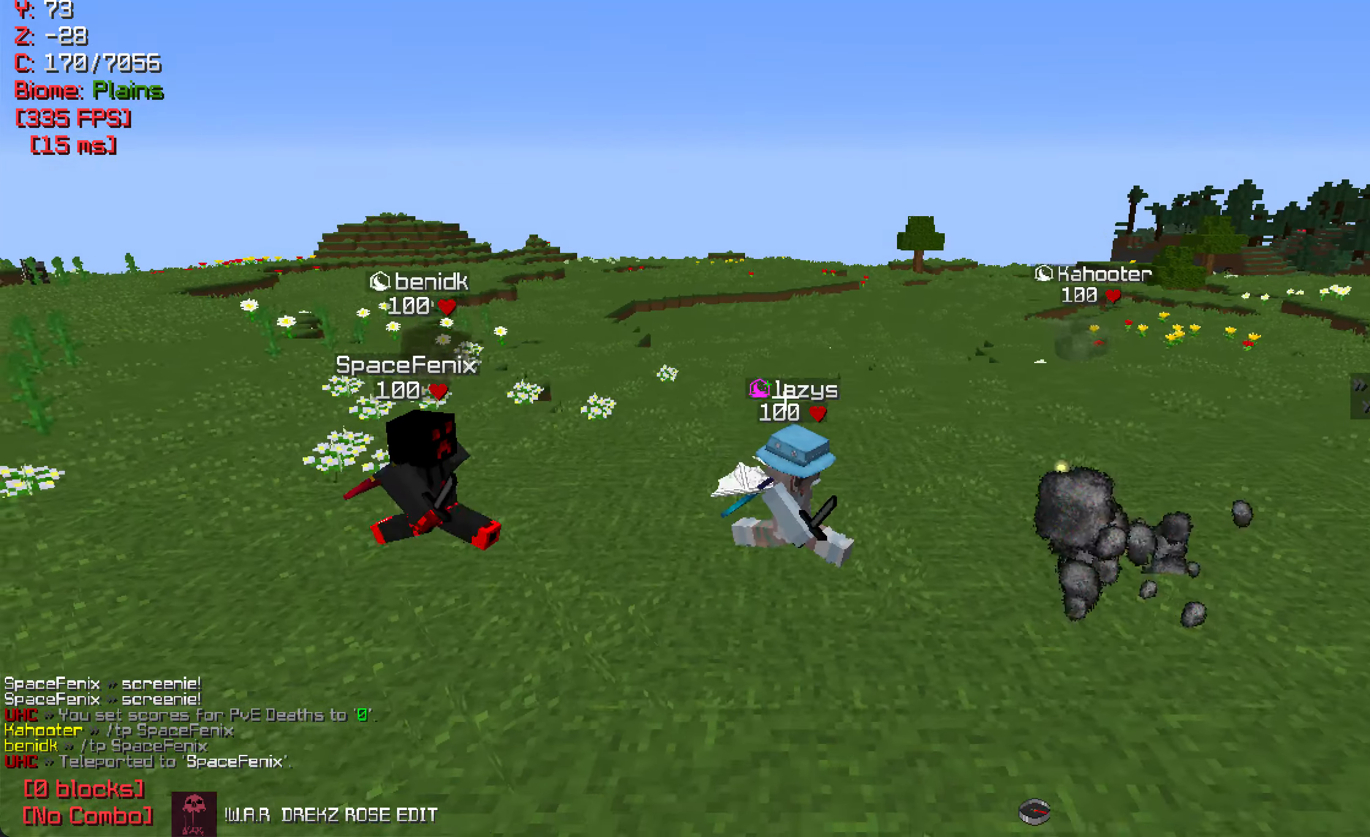
{"keys": [], "mouse": [], "events": []}
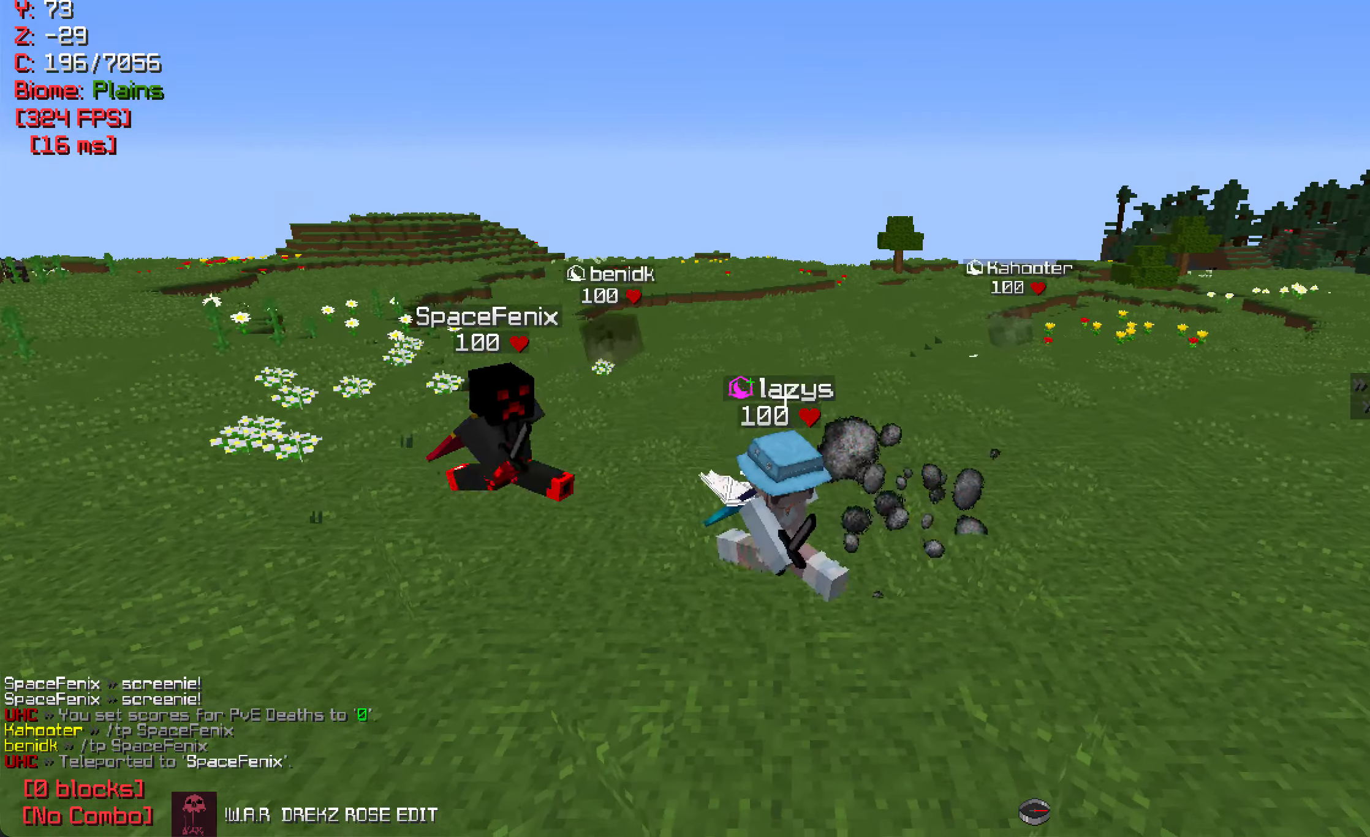
{"keys": [], "mouse": [], "events": []}
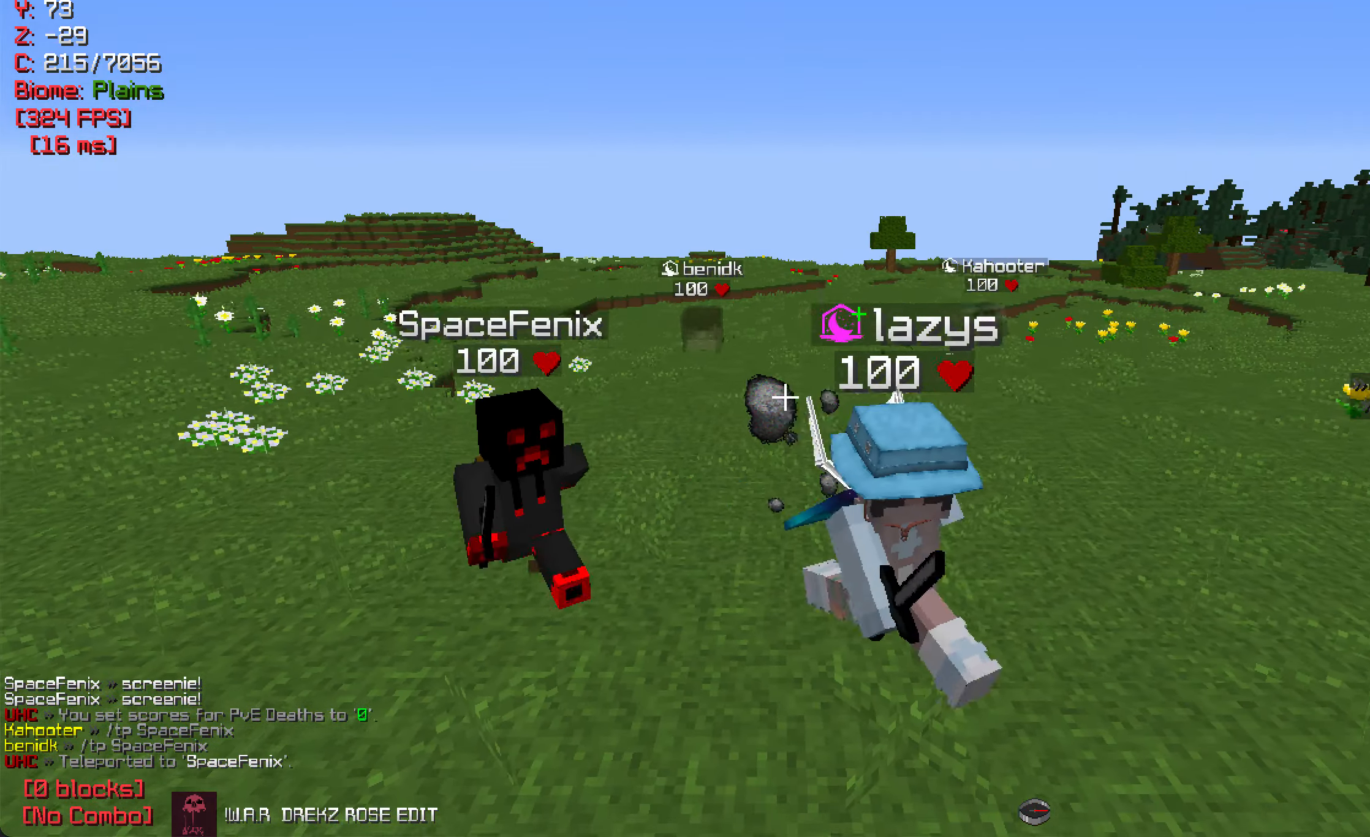
{"keys": ["s"], "mouse": [], "events": [[83, "a", "down"], [166, "a", "up"], [233, "d", "down"], [366, "s", "down"], [383, "d", "up"]]}
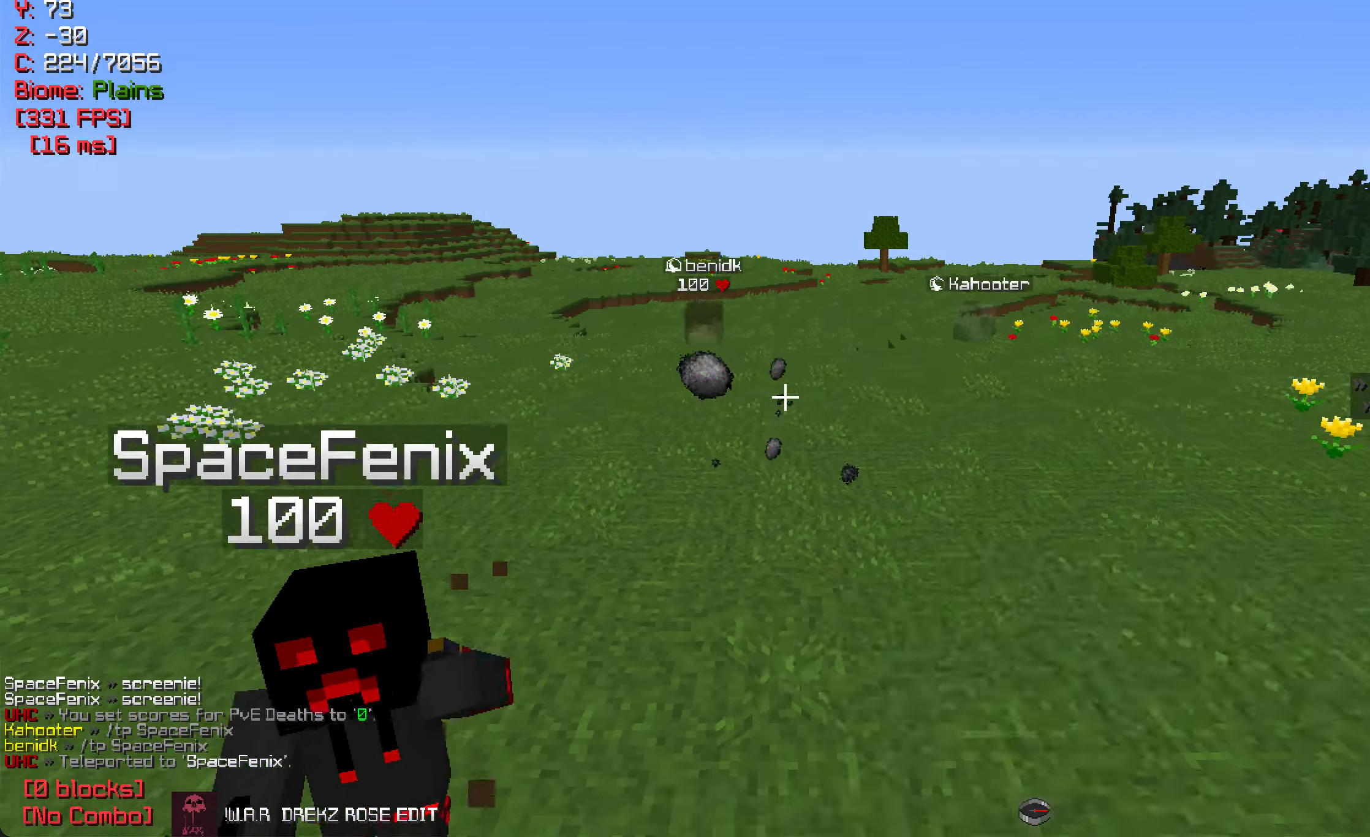
{"keys": ["s"], "mouse": [], "events": []}
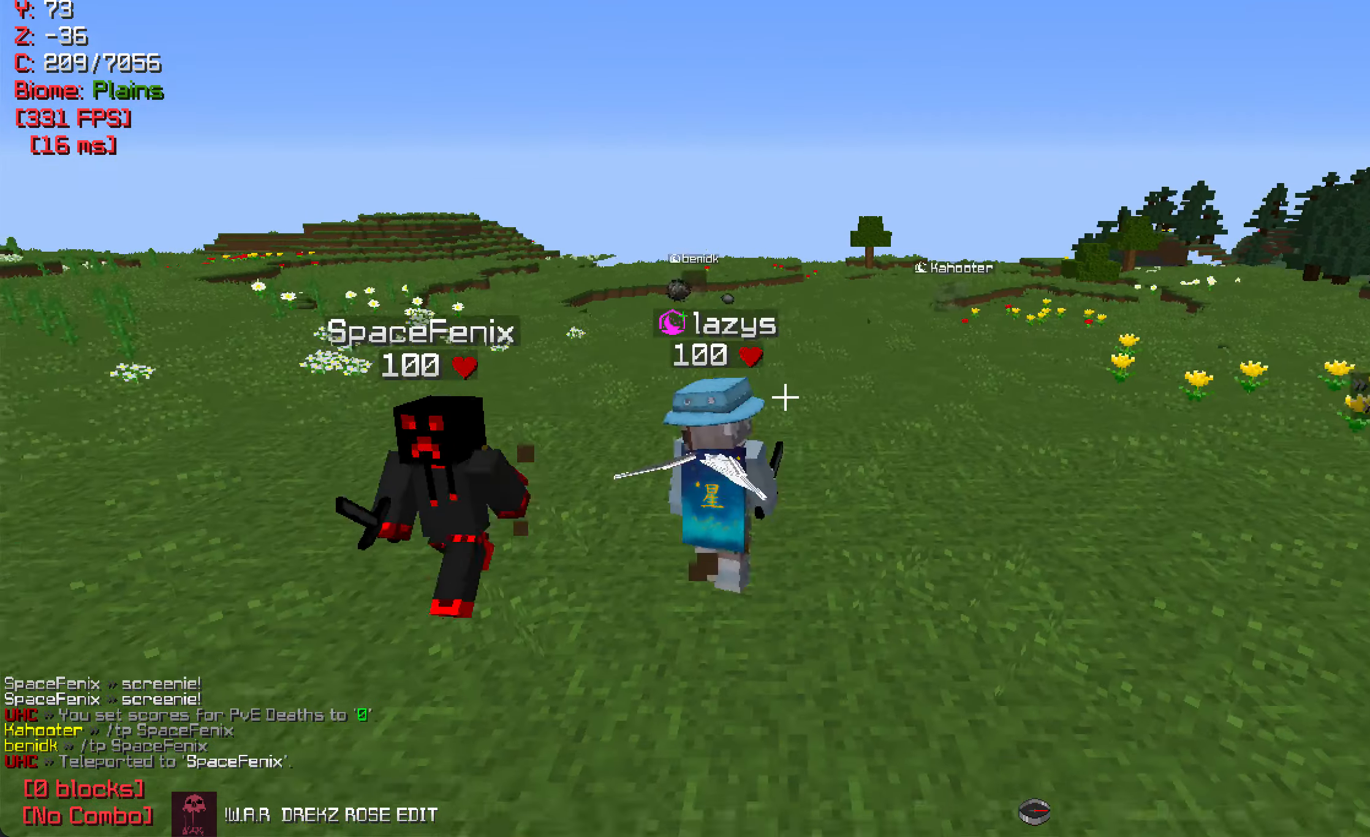
{"keys": [], "mouse": [], "events": [[16, "s", "up"]]}
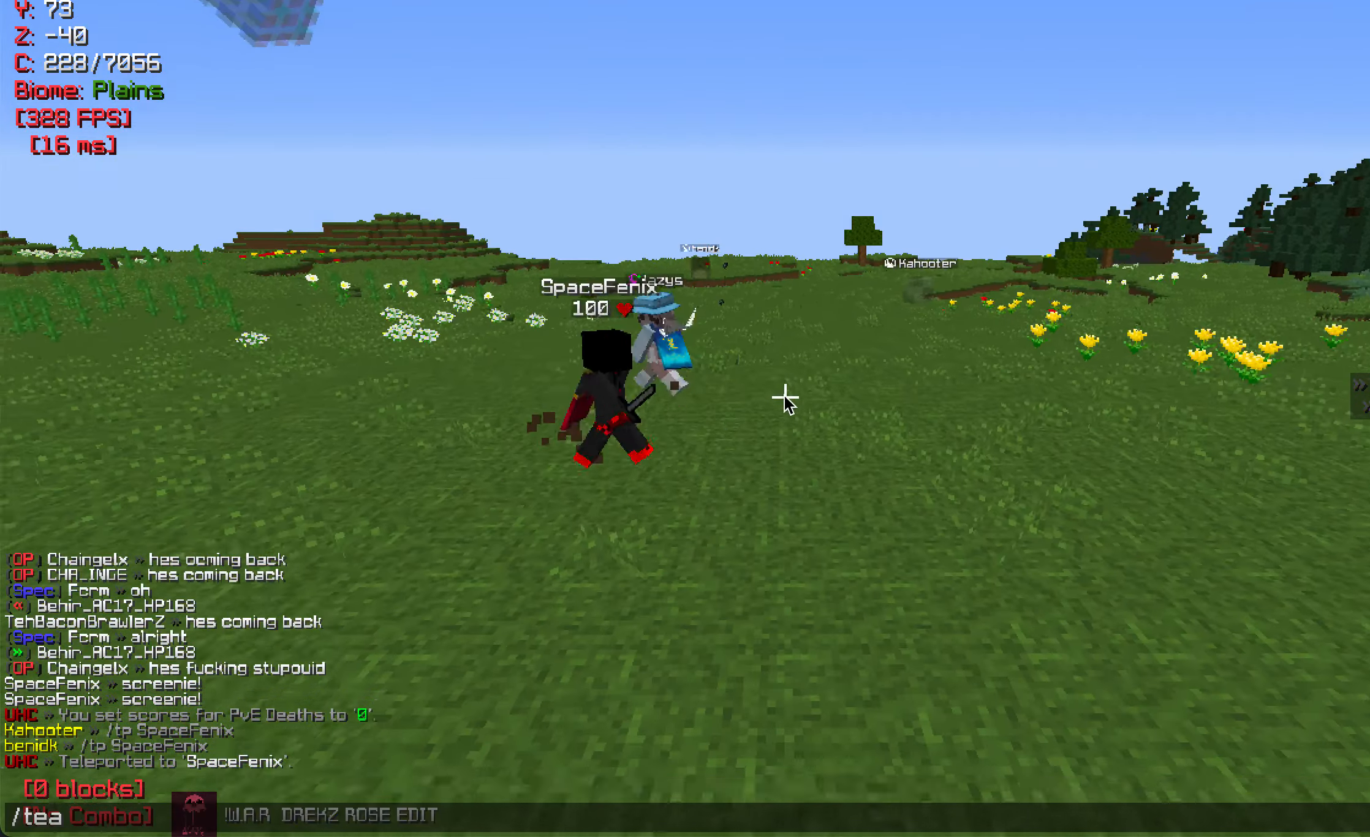
{"keys": [], "mouse": [], "events": []}
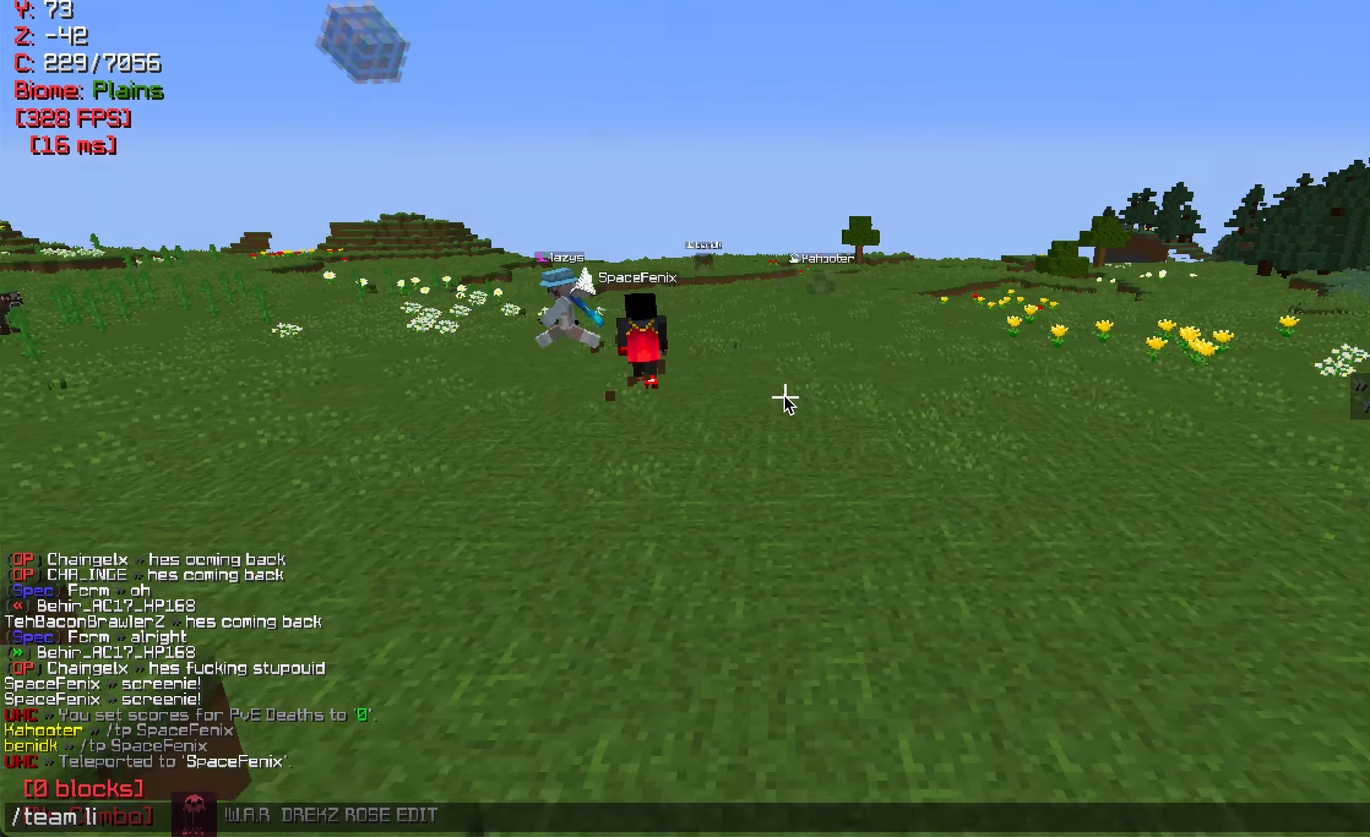
{"keys": [], "mouse": [], "events": []}
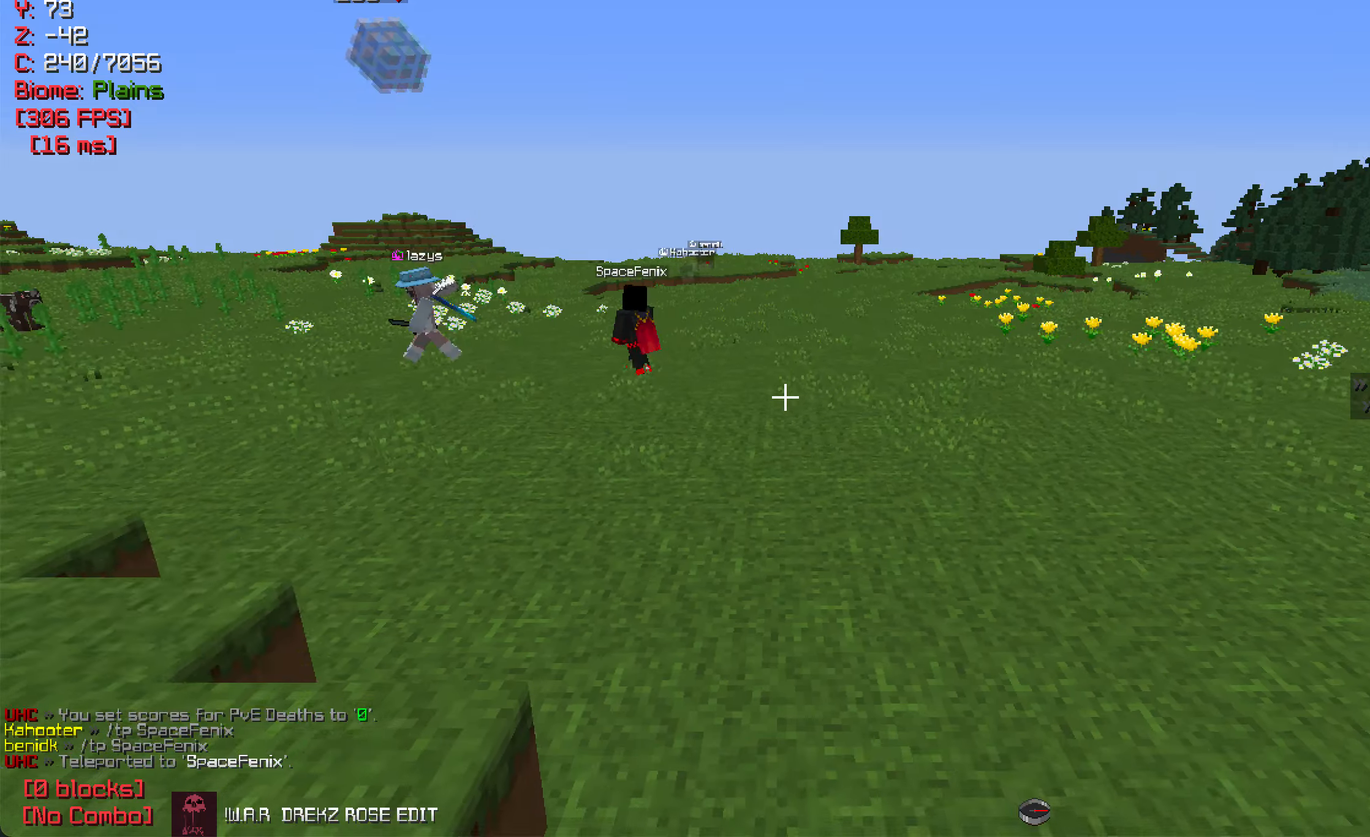
{"keys": [], "mouse": [], "events": [[100, "w", "down"], [350, "w", "up"]]}
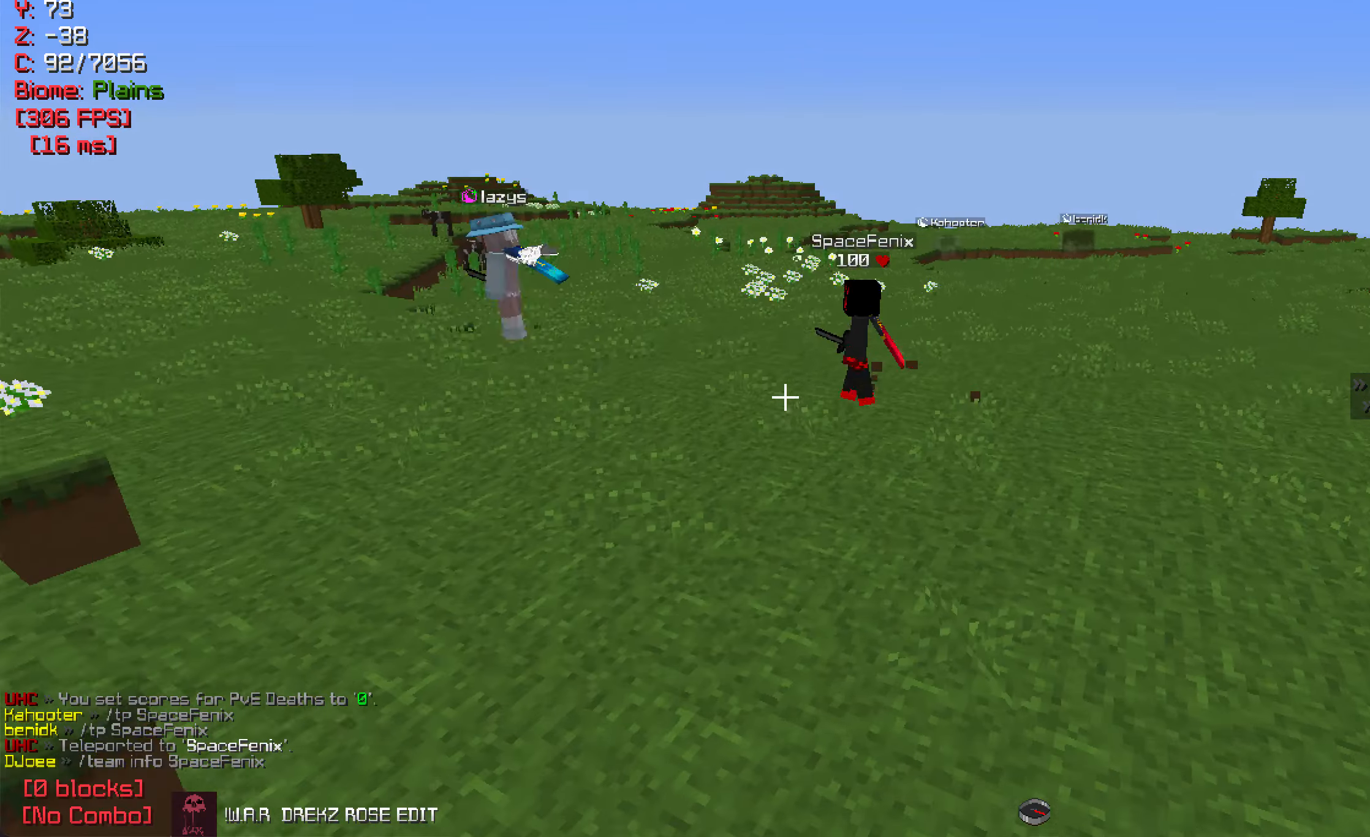
{"keys": ["a"], "mouse": [], "events": [[183, "a", "down"]]}
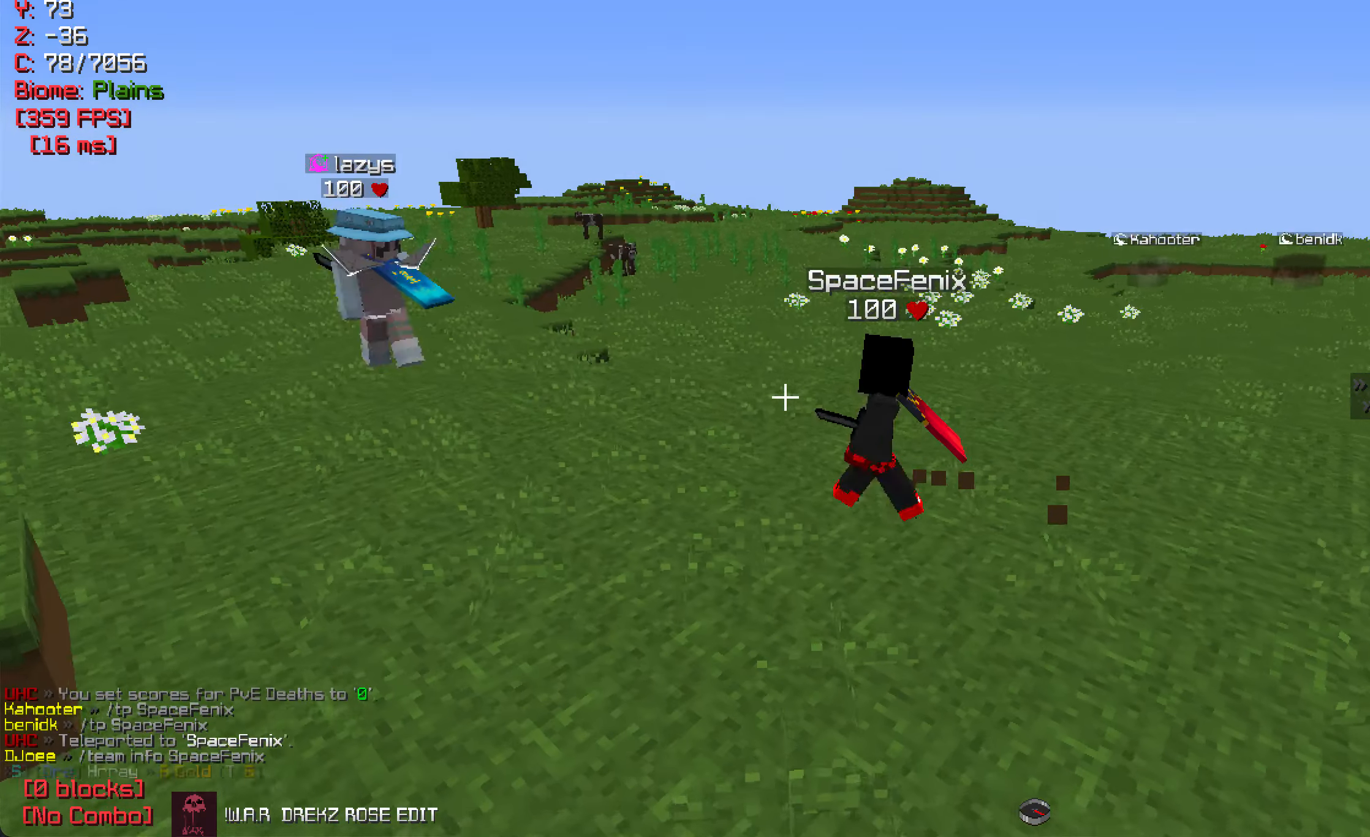
{"keys": [], "mouse": [], "events": [[133, "a", "up"]]}
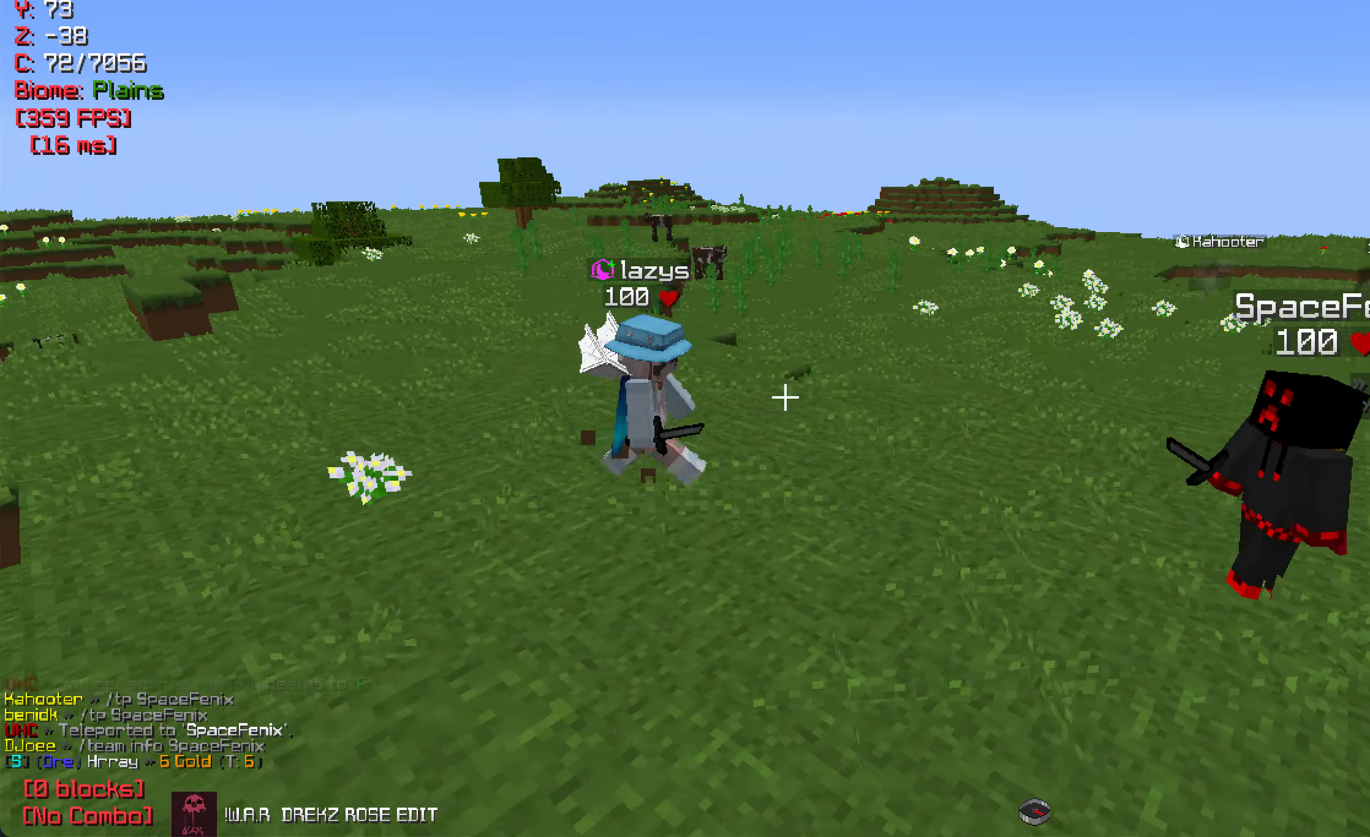
{"keys": ["d"], "mouse": [], "events": [[350, "d", "down"]]}
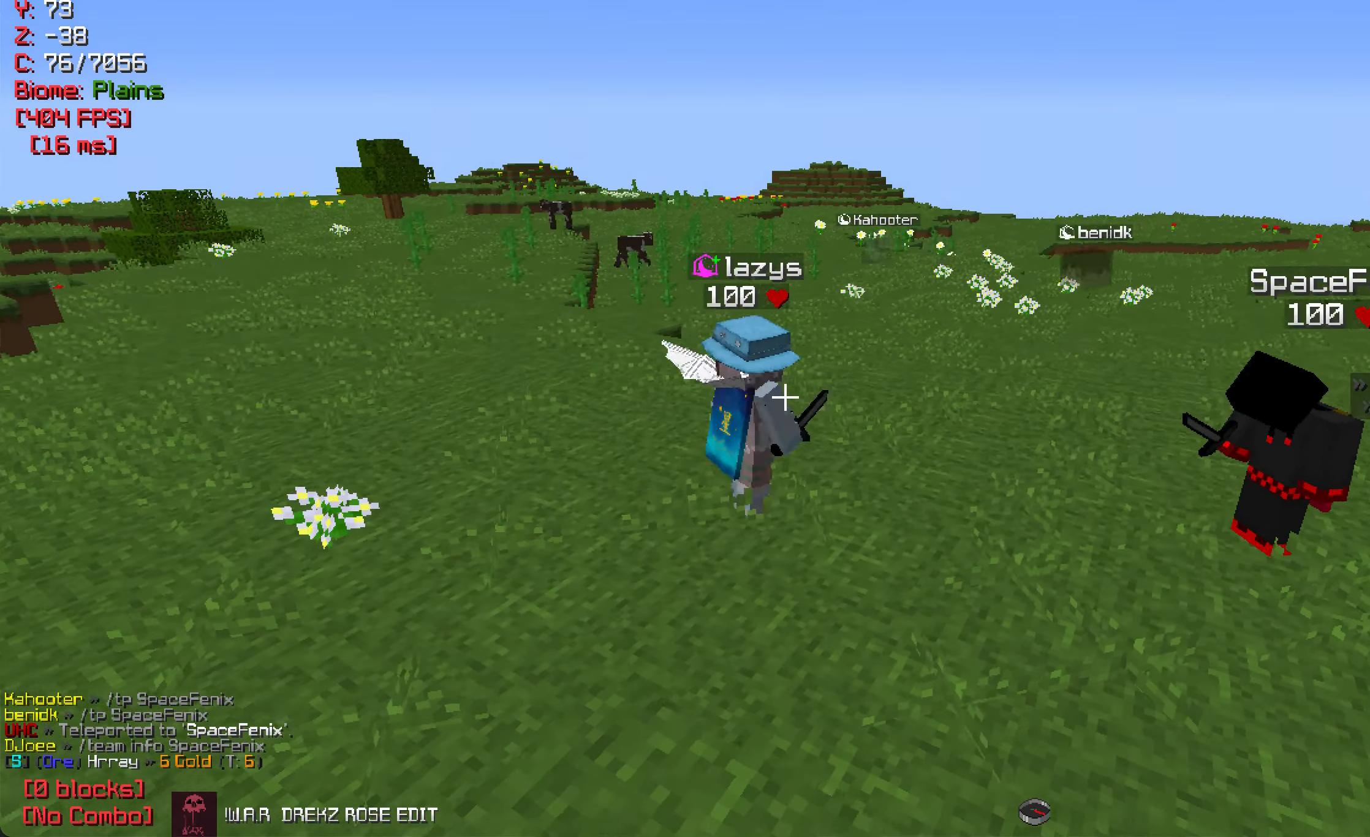
{"keys": [], "mouse": [], "events": [[67, "d", "up"]]}
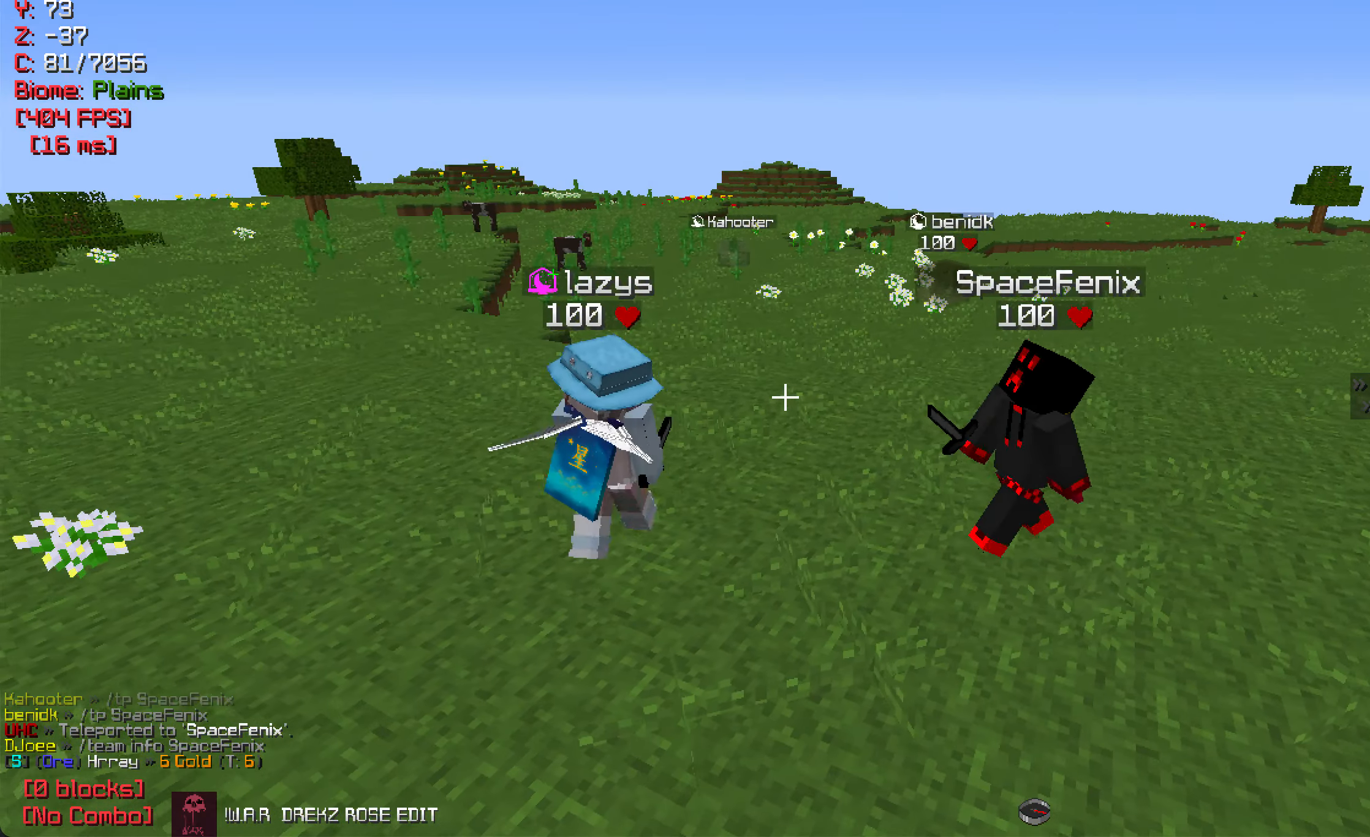
{"keys": [], "mouse": [], "events": []}
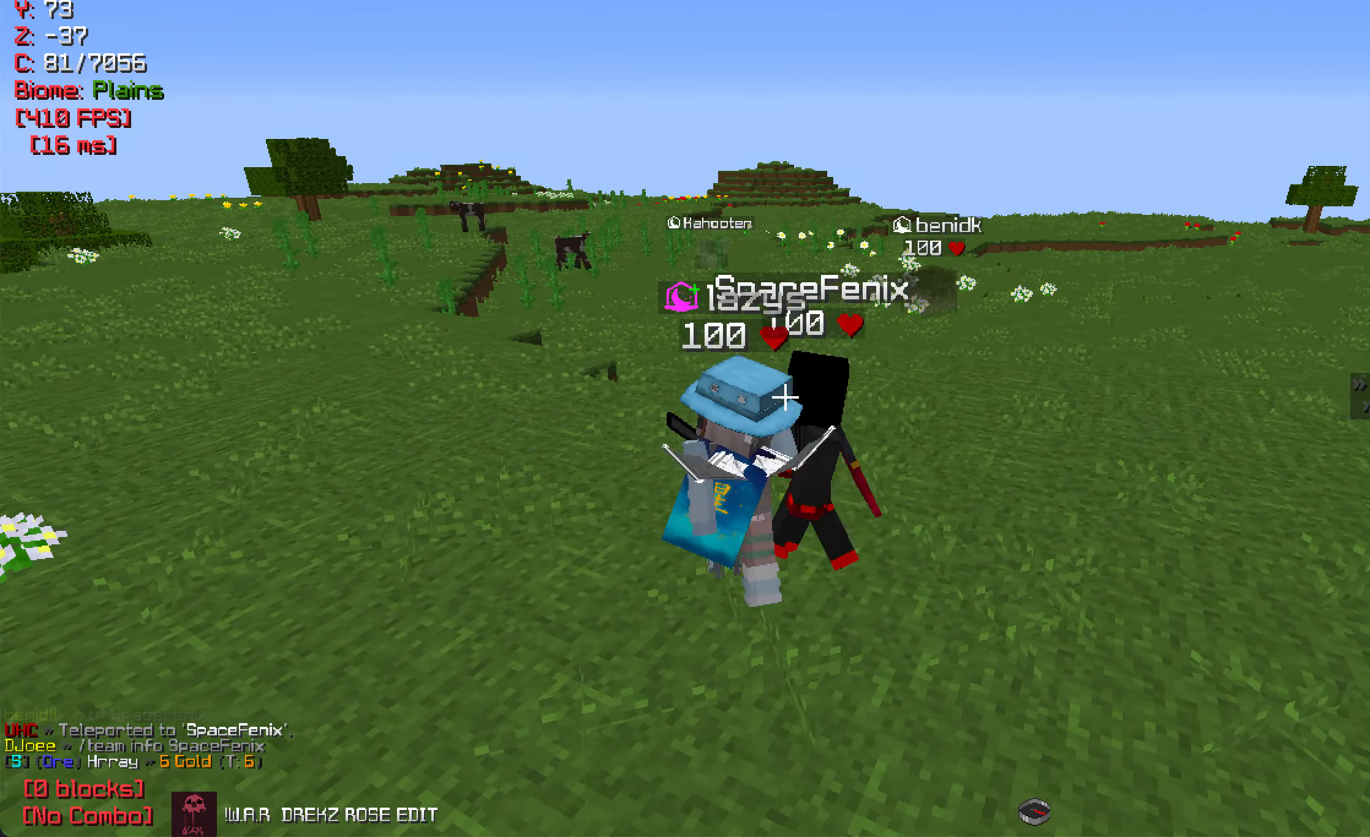
{"keys": [], "mouse": [], "events": []}
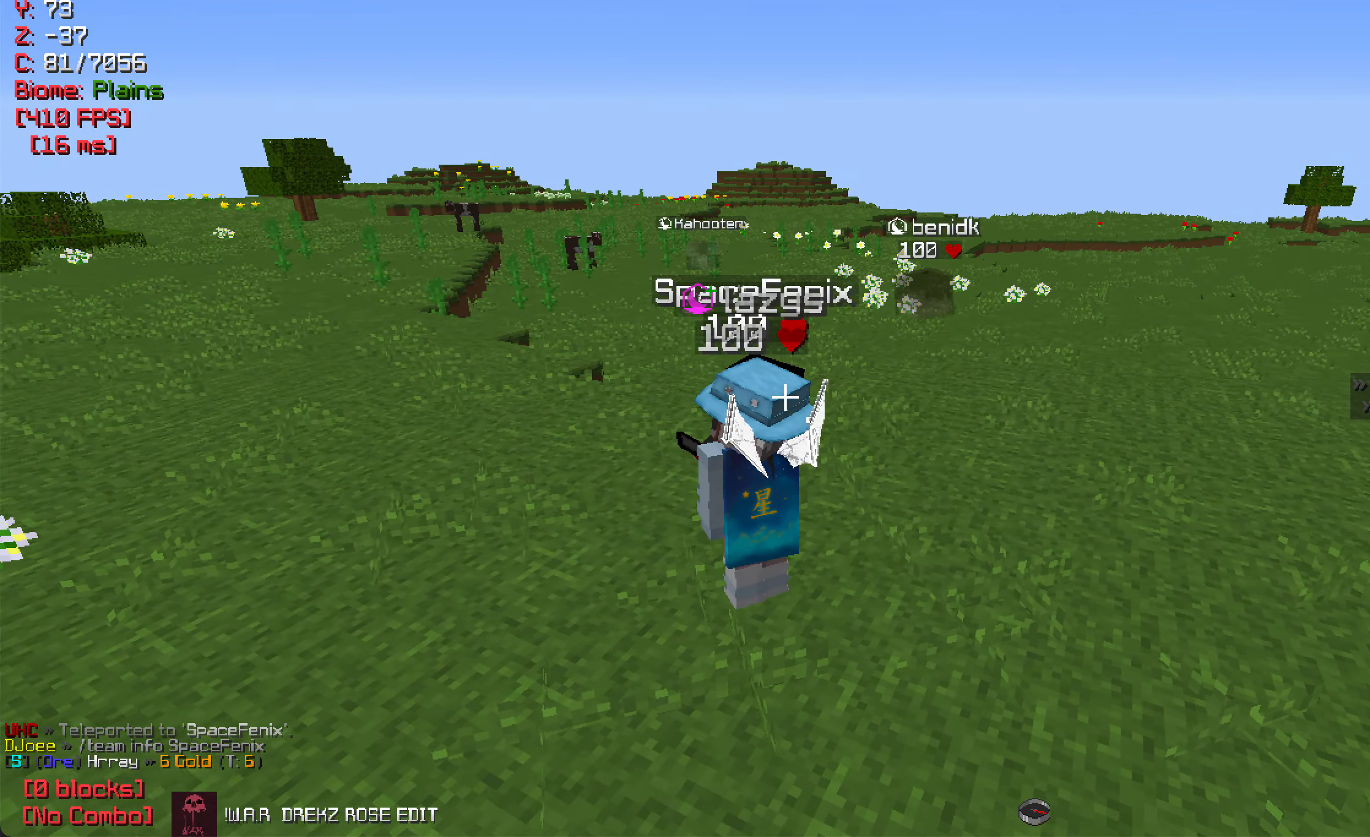
{"keys": [], "mouse": [], "events": [[267, "w", "down"], [417, "w", "up"]]}
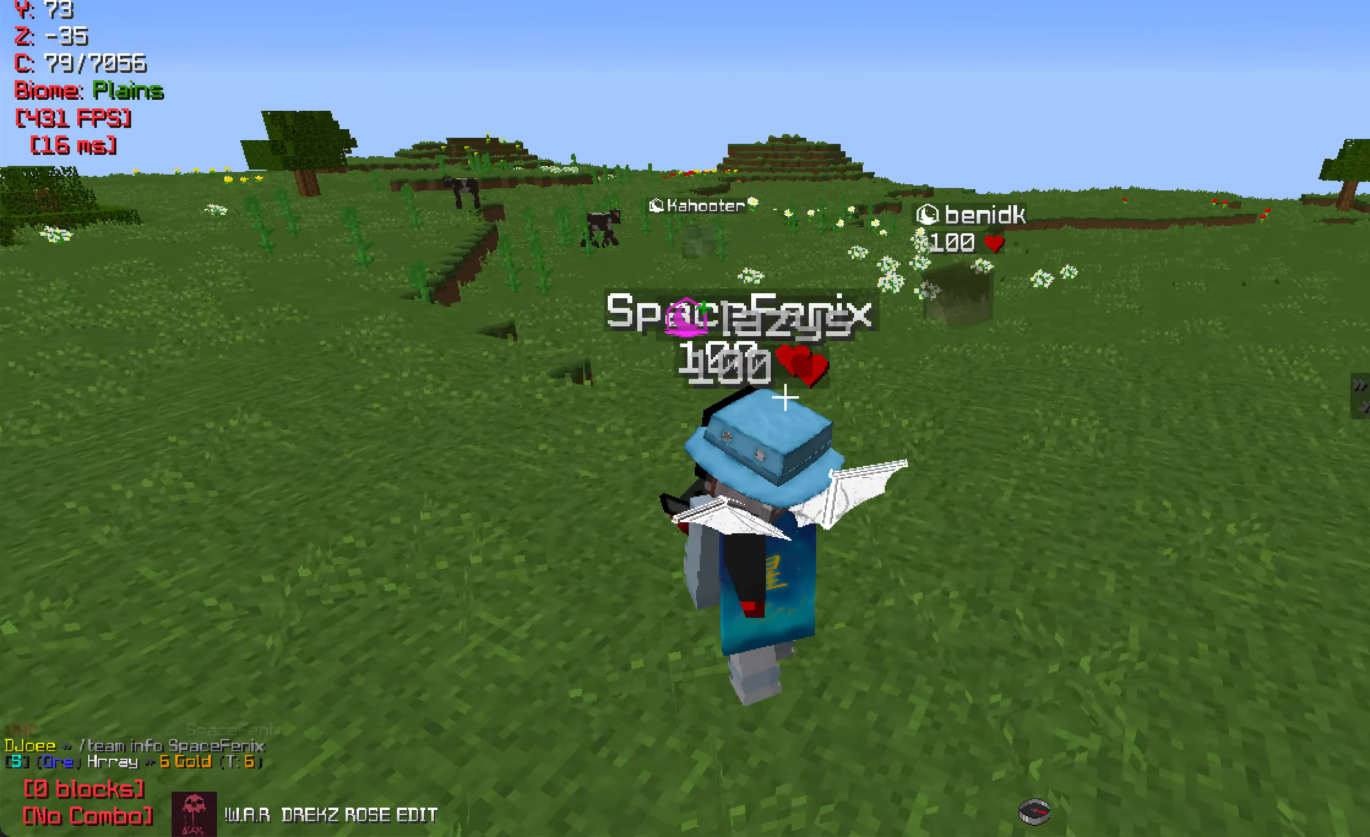
{"keys": ["s"], "mouse": [], "events": [[367, "s", "down"]]}
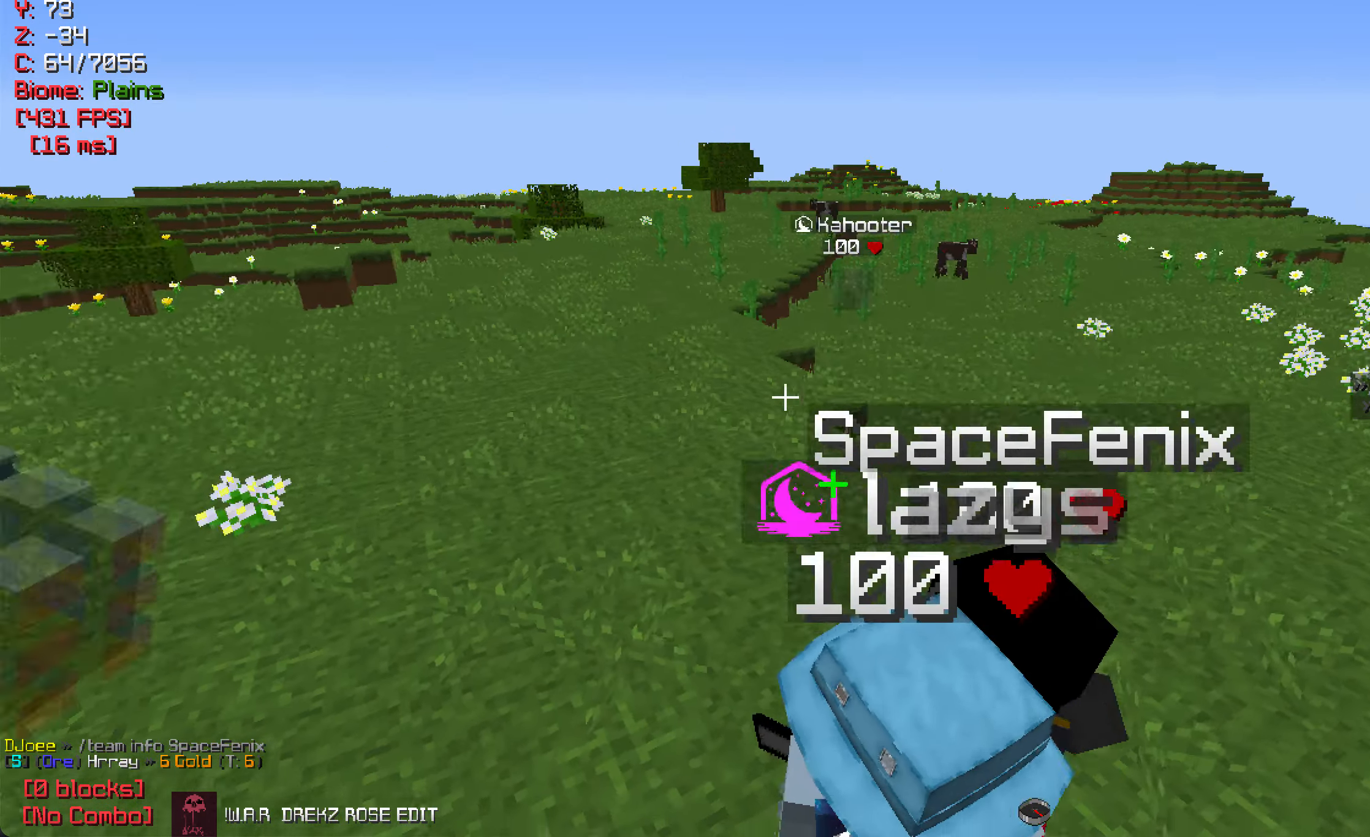
{"keys": [], "mouse": [], "events": [[100, "s", "up"]]}
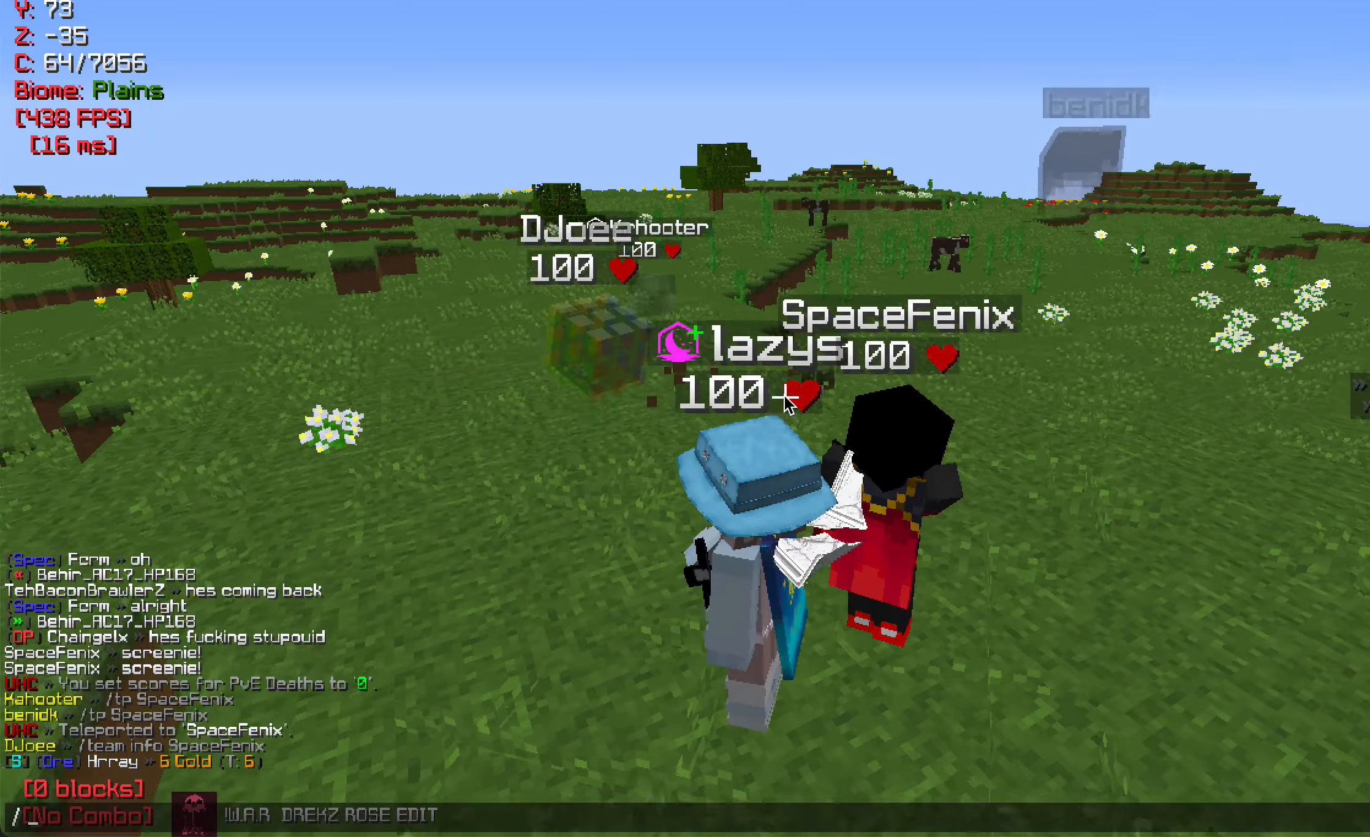
{"keys": [], "mouse": [], "events": []}
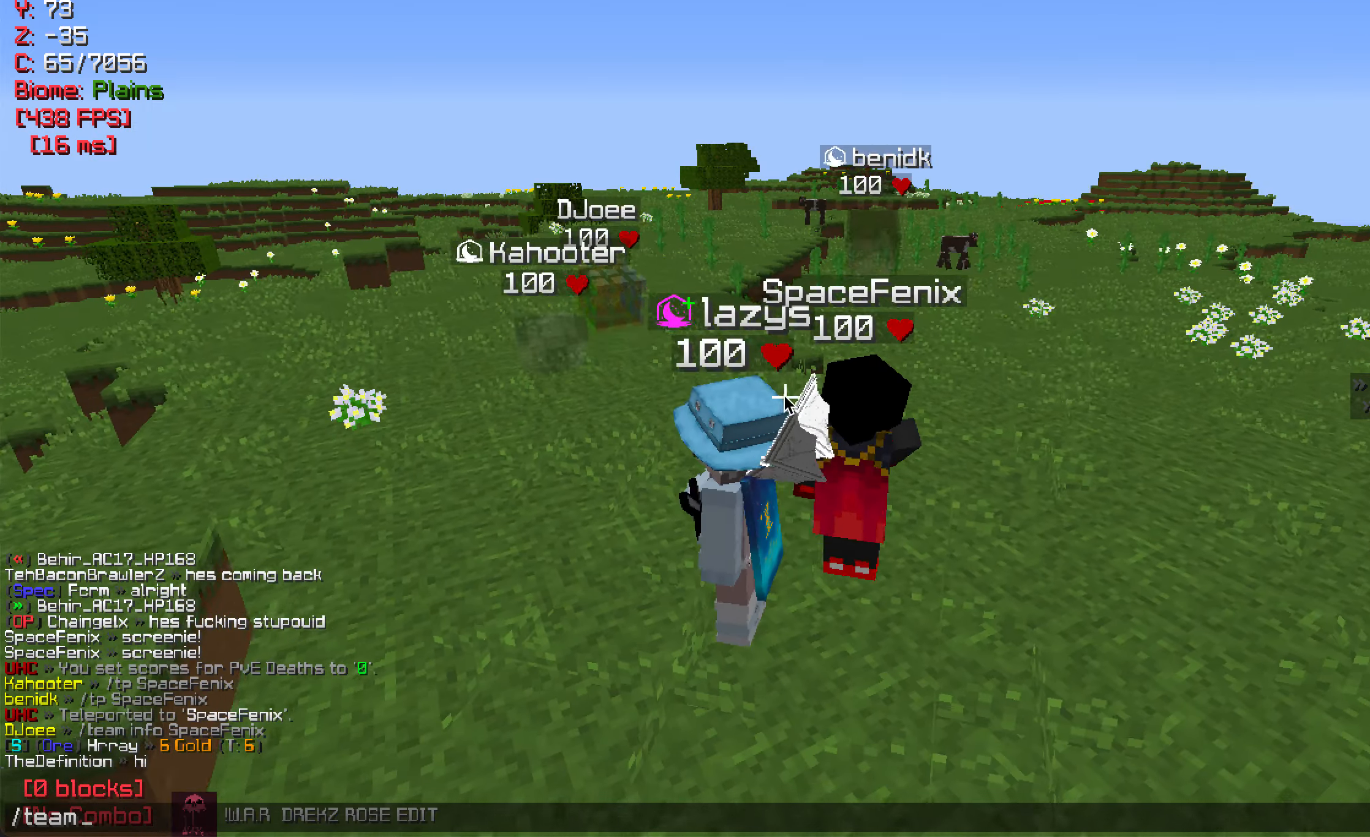
{"keys": [], "mouse": [], "events": []}
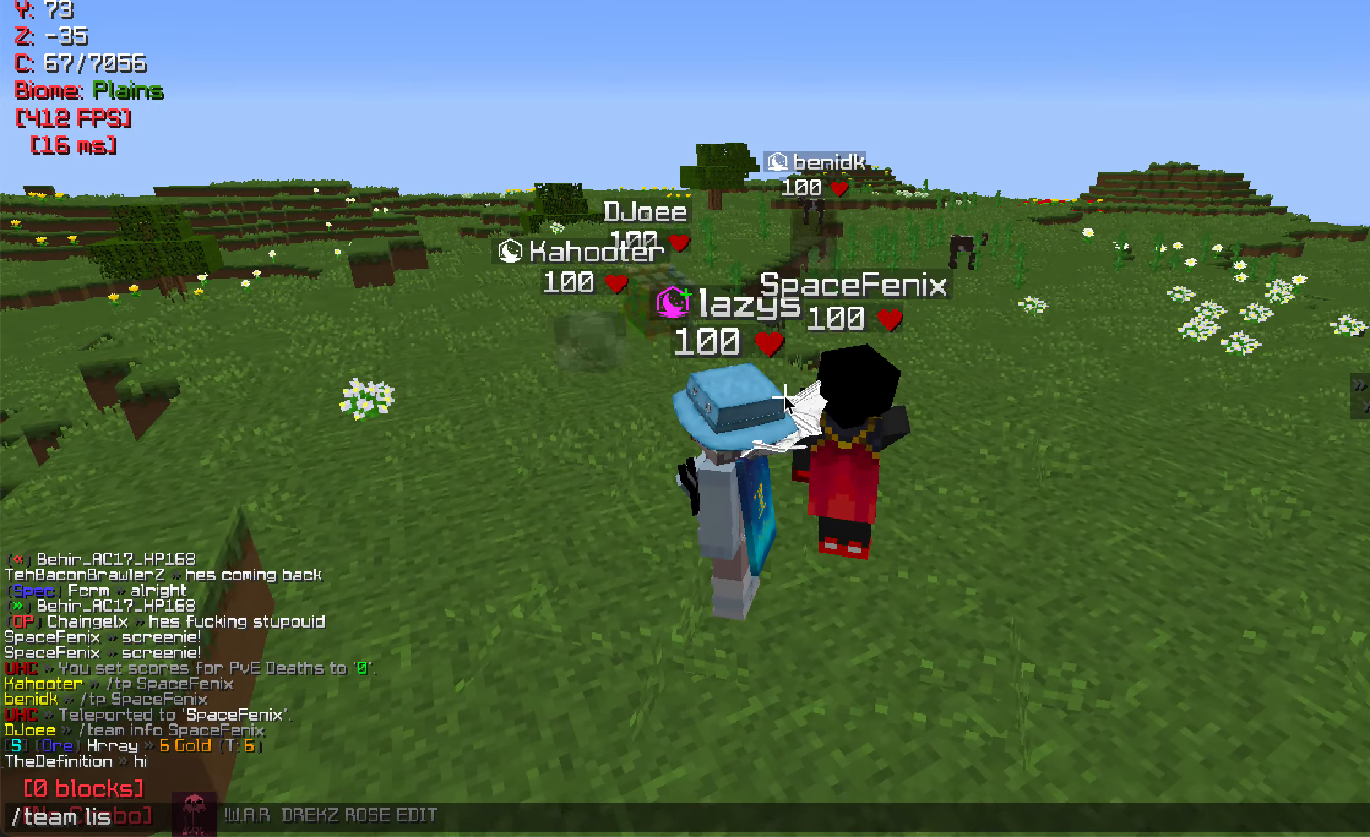
{"keys": [], "mouse": [], "events": []}
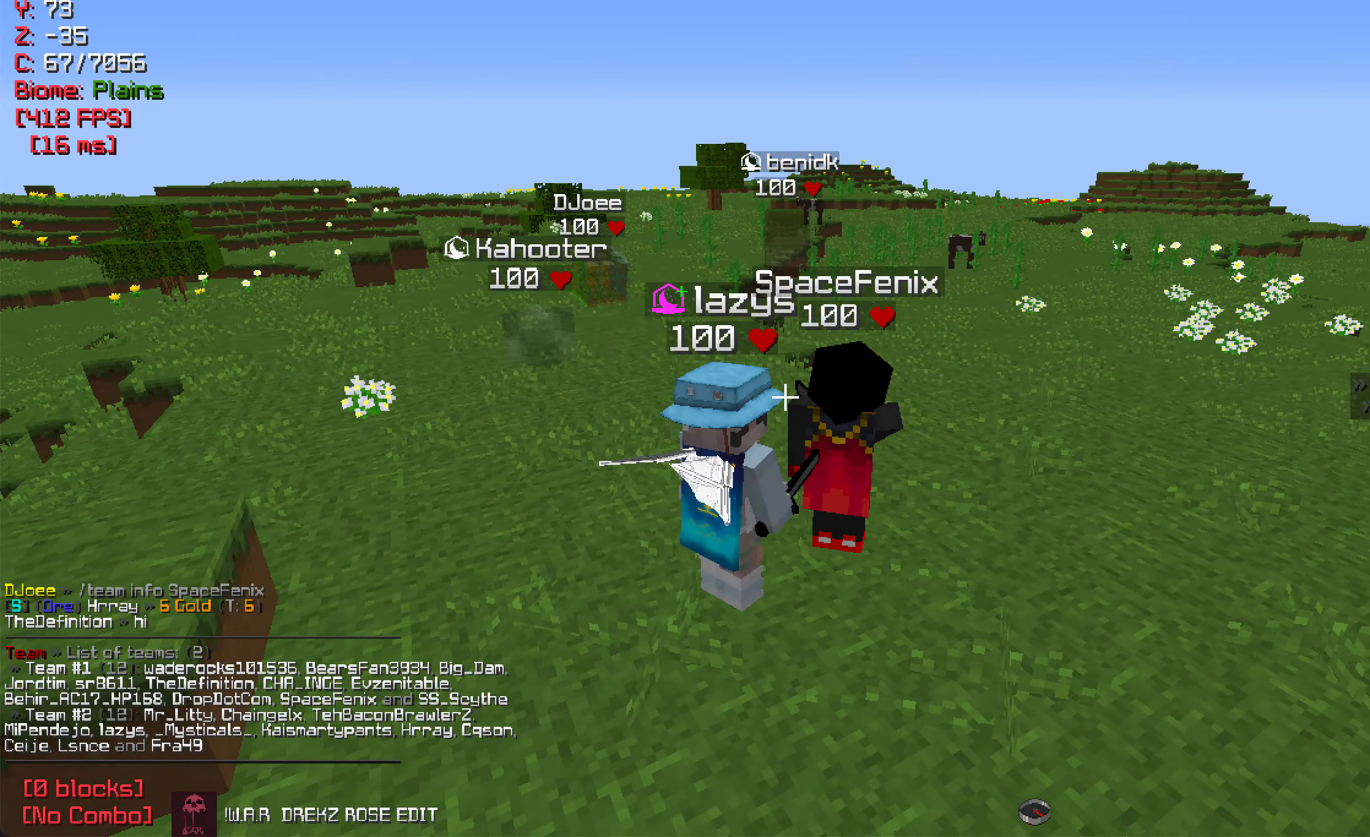
{"keys": [], "mouse": [], "events": []}